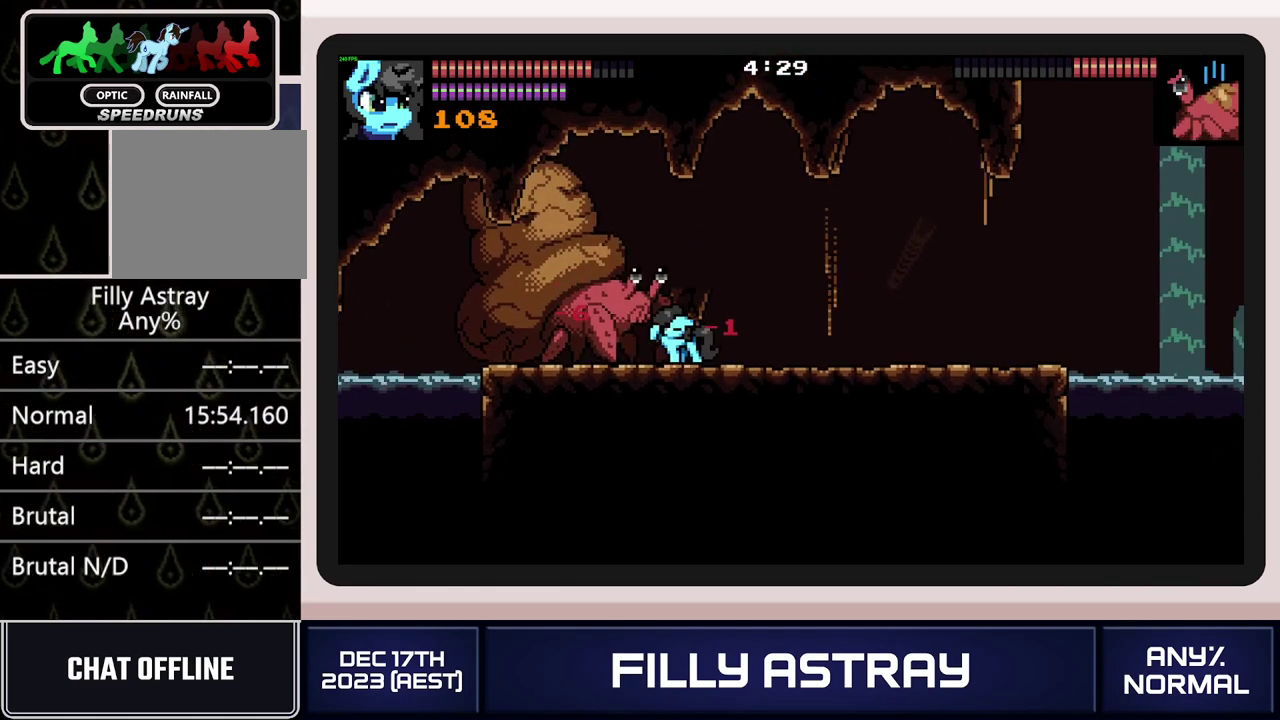
Gameplay with a controller (Xbox layout); each line is a JSON object with the inputs held at the frame after it. "events" lists button and stick changes between this image and that frame as [ms after this image, input, new state], when the widget could be followed in between. Not read: L3 R3 left_stick right_stick.
{"buttons": ["DPAD_LEFT"], "events": [[17, "X", "down"], [100, "X", "up"], [200, "X", "down"], [300, "X", "up"], [350, "X", "down"], [434, "DPAD_LEFT", "down"], [434, "X", "up"], [500, "L2", "up"]]}
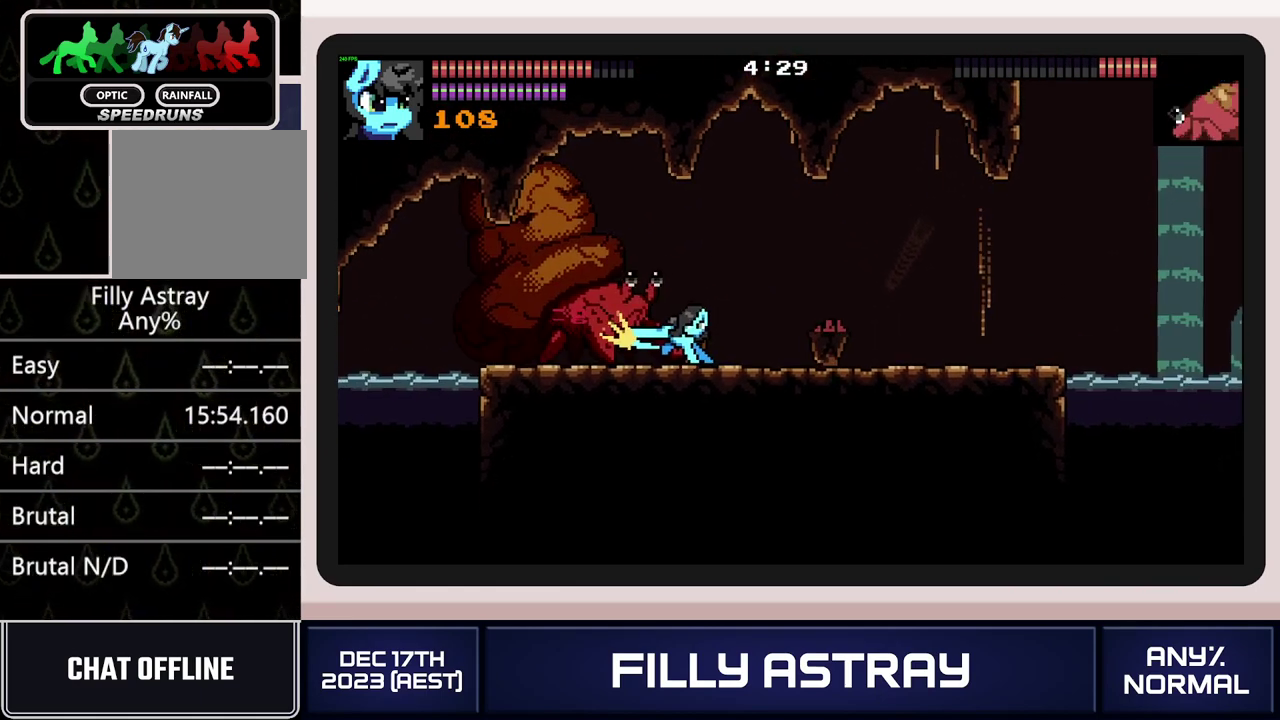
{"buttons": [], "events": [[17, "X", "down"], [100, "X", "up"], [167, "X", "down"], [217, "X", "up"], [267, "X", "down"], [351, "X", "up"], [501, "DPAD_LEFT", "up"]]}
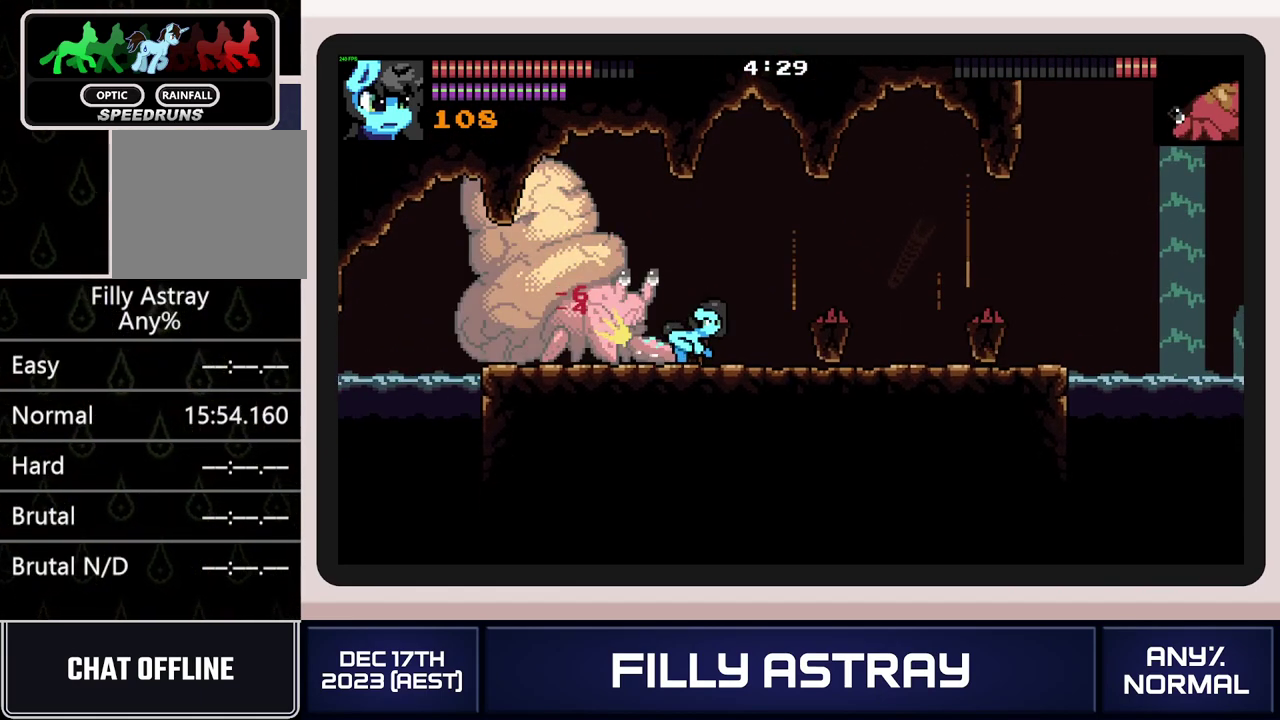
{"buttons": ["L2"], "events": [[183, "L2", "down"]]}
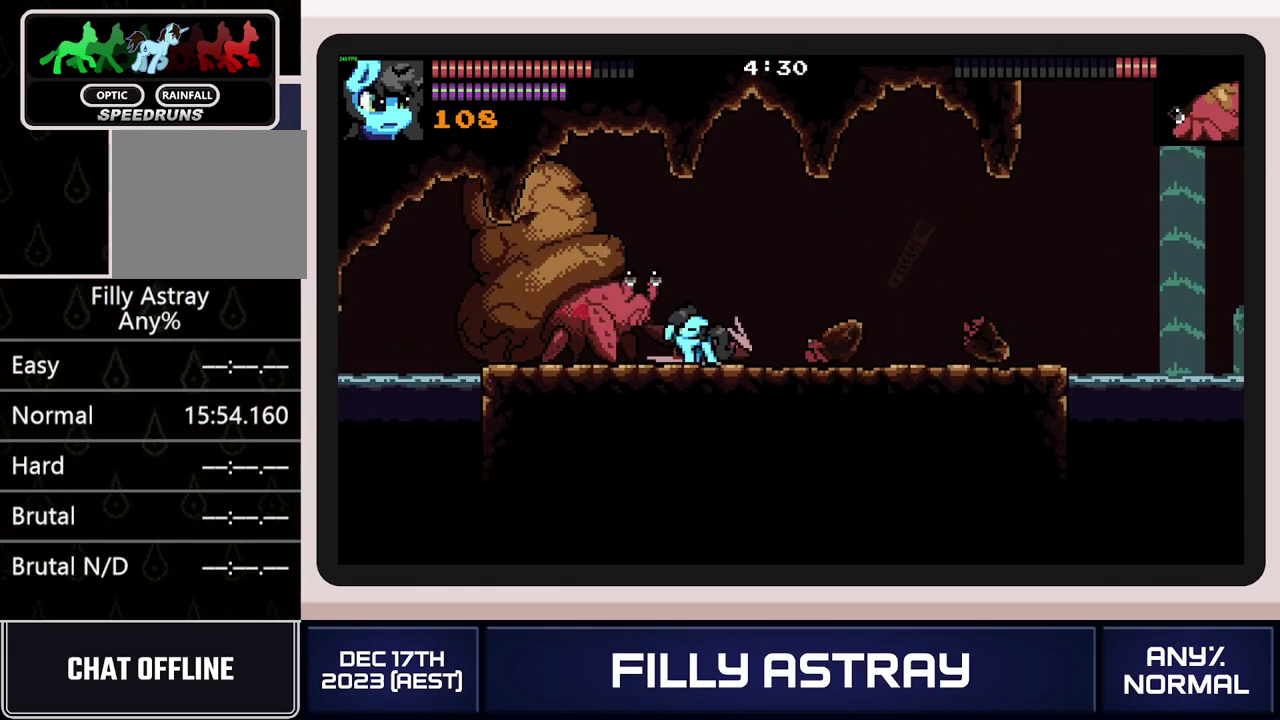
{"buttons": ["DPAD_LEFT"], "events": [[401, "L2", "up"], [417, "DPAD_LEFT", "down"]]}
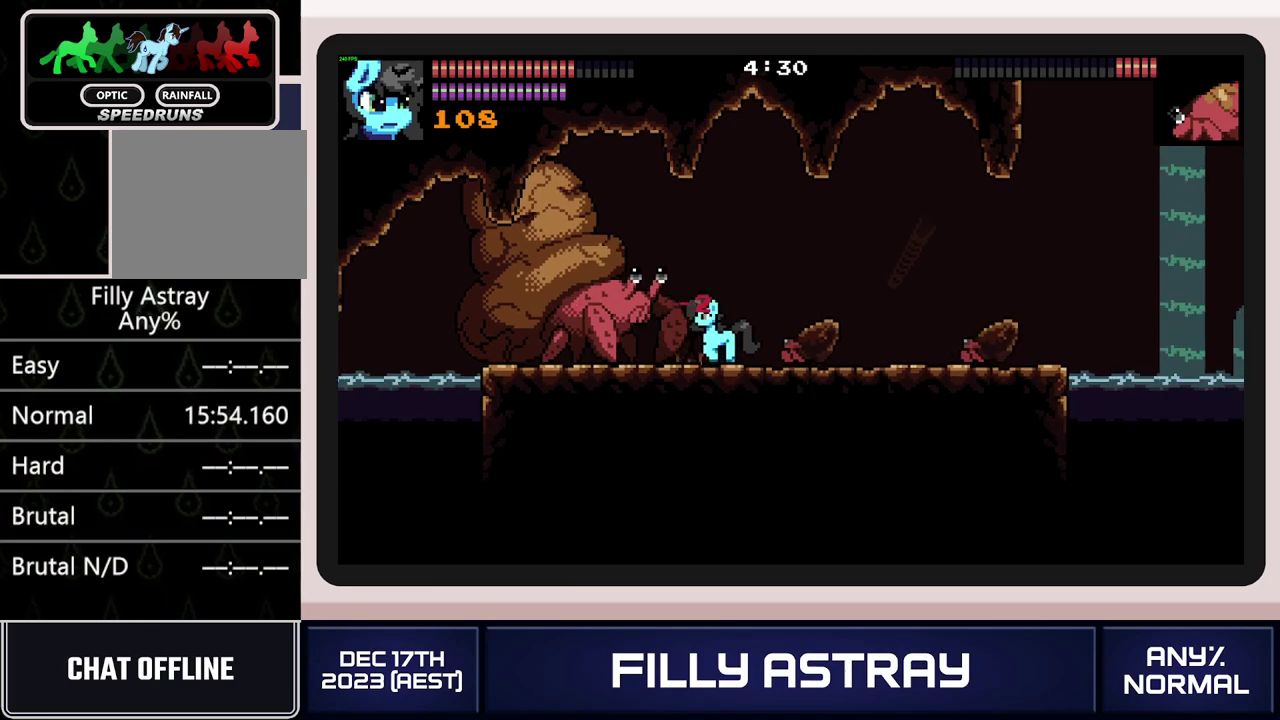
{"buttons": ["X"], "events": [[183, "DPAD_LEFT", "up"], [200, "X", "down"], [284, "X", "up"], [334, "X", "down"], [417, "X", "up"], [484, "X", "down"]]}
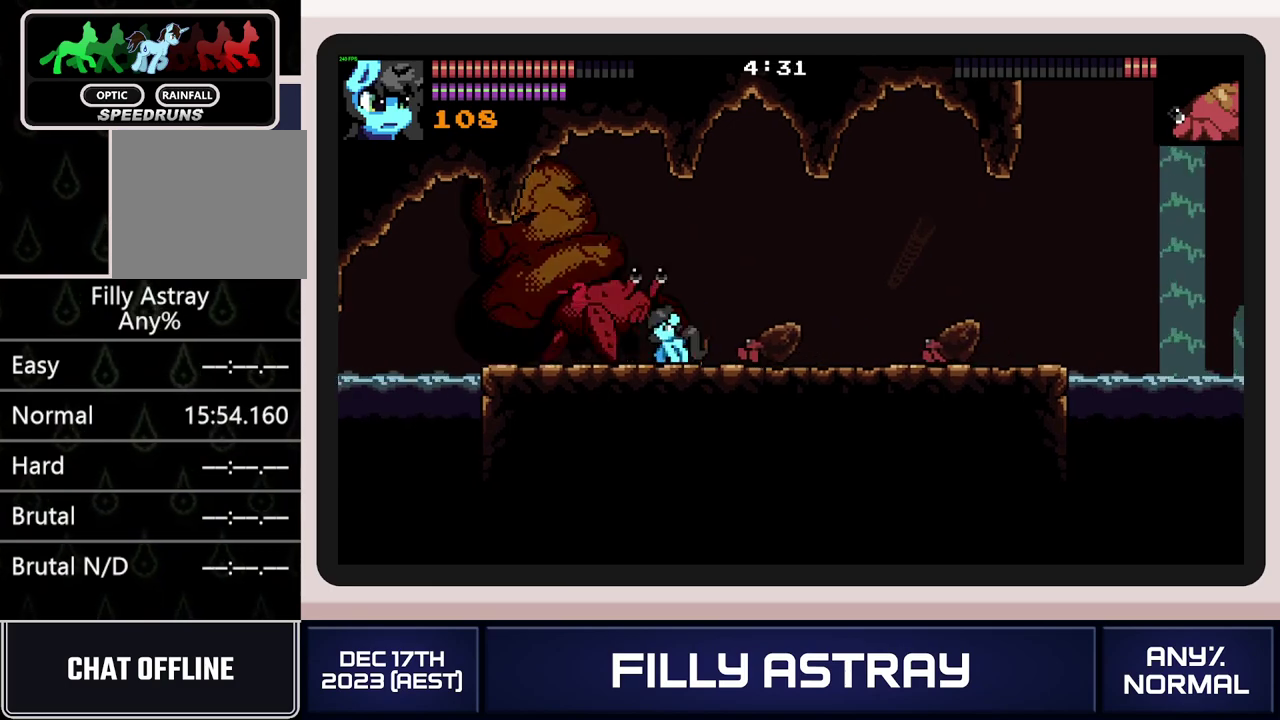
{"buttons": ["DPAD_DOWN"], "events": [[50, "X", "up"], [84, "DPAD_DOWN", "down"], [134, "X", "down"], [201, "X", "up"], [267, "X", "down"], [351, "X", "up"], [401, "X", "down"], [468, "X", "up"]]}
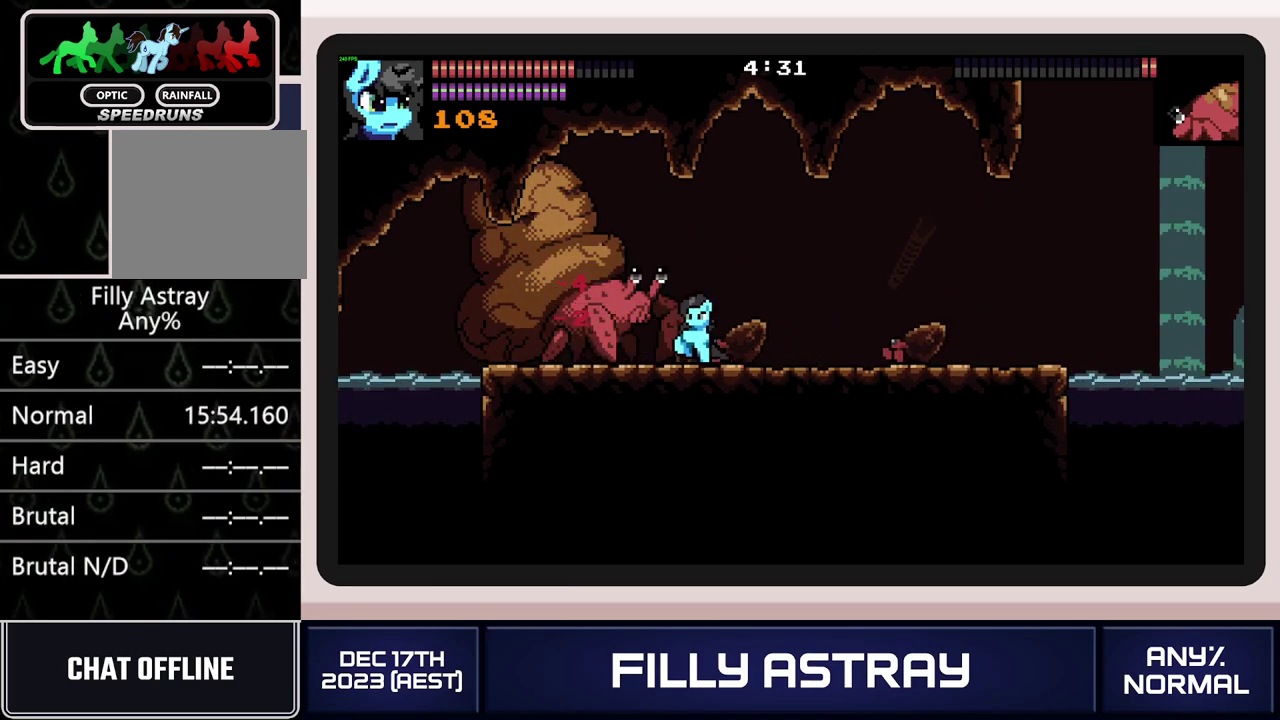
{"buttons": ["DPAD_LEFT"], "events": [[33, "X", "down"], [83, "X", "up"], [150, "X", "down"], [233, "X", "up"], [300, "DPAD_DOWN", "up"], [367, "DPAD_LEFT", "down"]]}
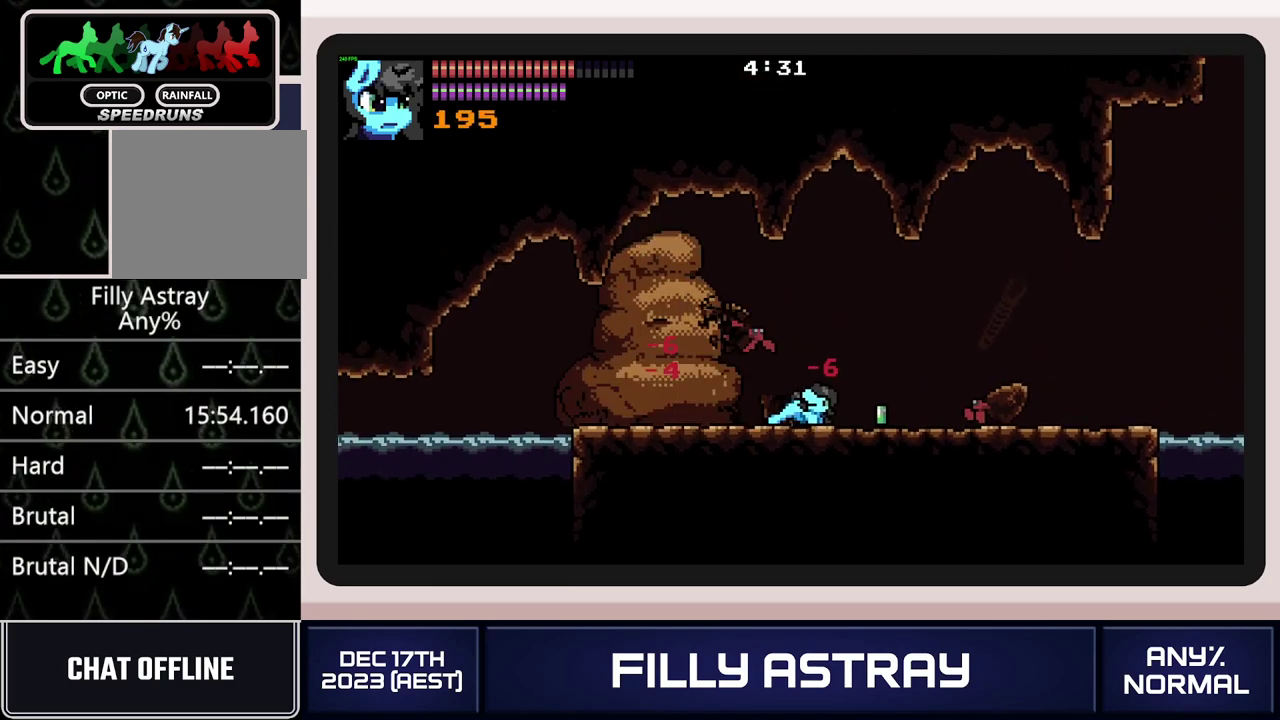
{"buttons": ["DPAD_RIGHT"], "events": [[67, "DPAD_LEFT", "up"], [151, "DPAD_RIGHT", "down"]]}
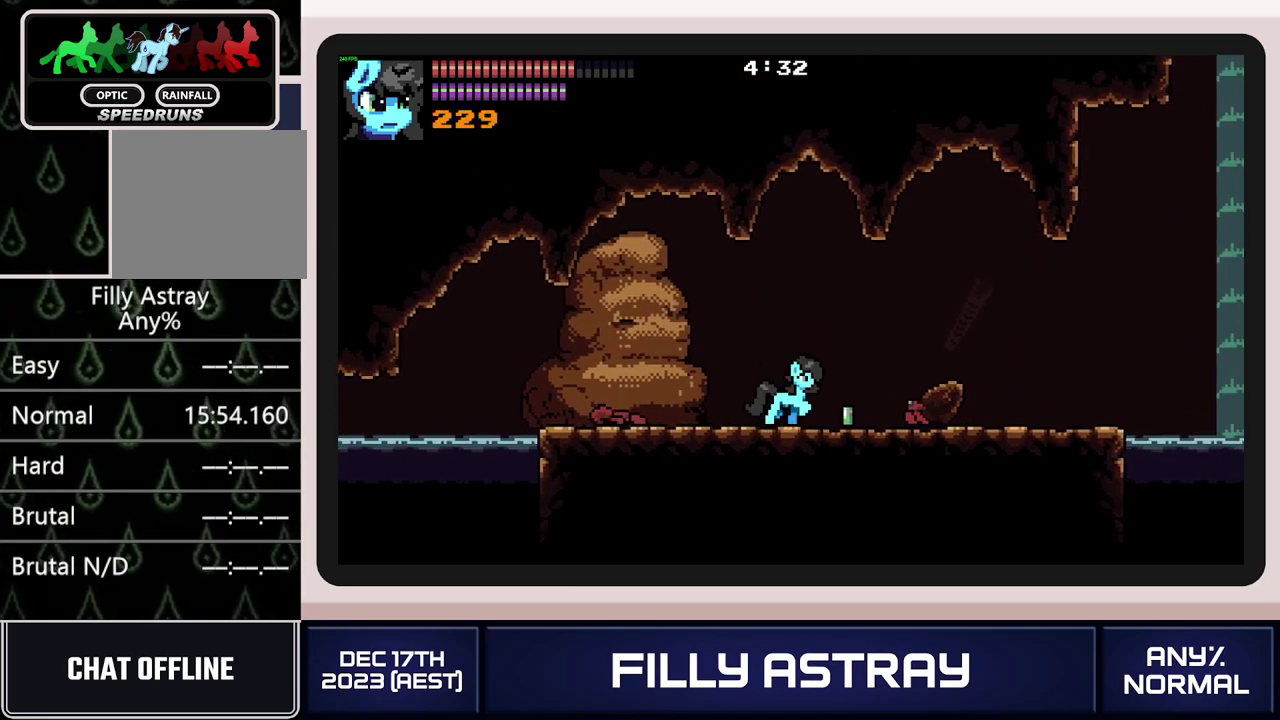
{"buttons": ["X"], "events": [[167, "DPAD_RIGHT", "up"], [217, "X", "down"], [284, "X", "up"], [350, "X", "down"], [434, "X", "up"], [484, "X", "down"]]}
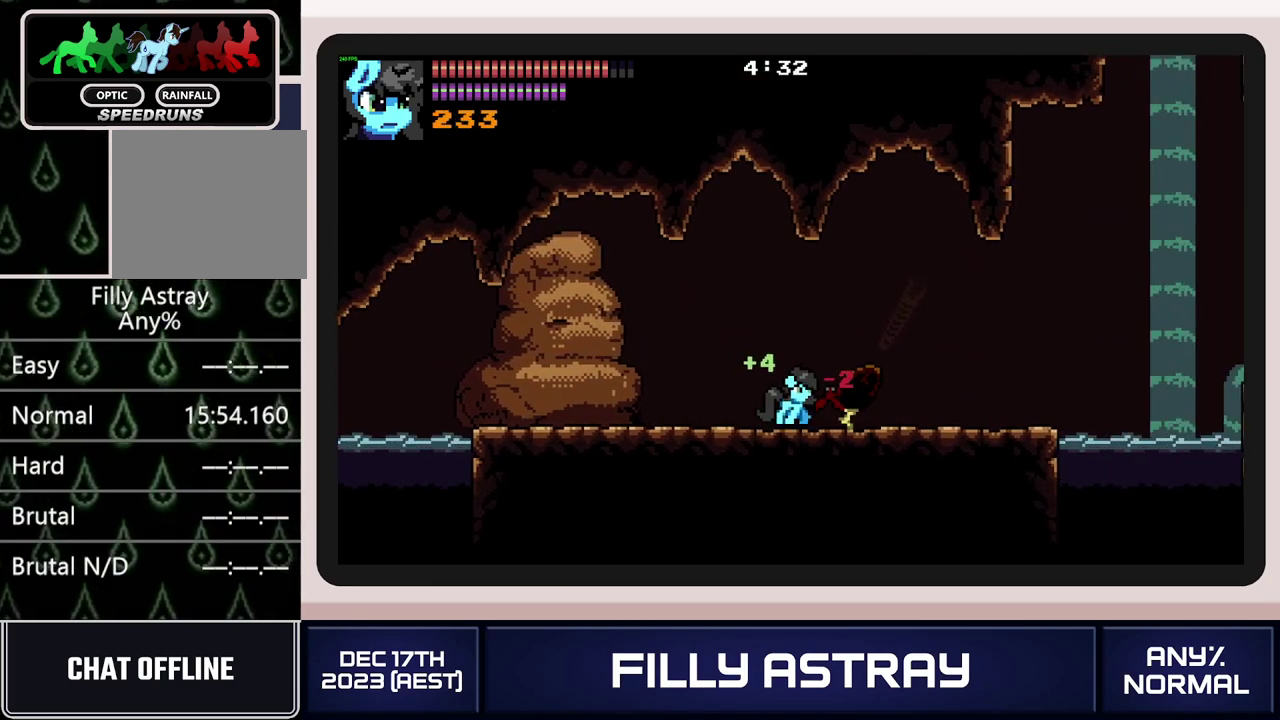
{"buttons": [], "events": [[50, "X", "up"], [117, "X", "down"], [184, "X", "up"]]}
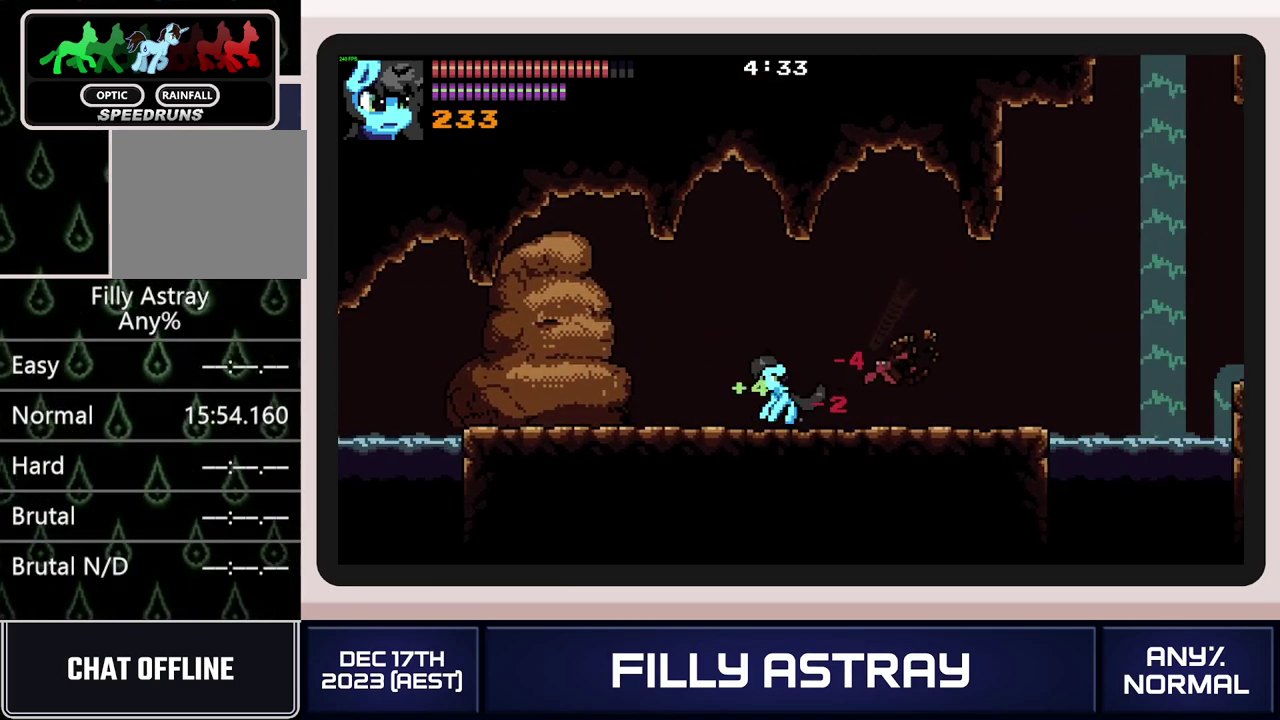
{"buttons": ["DPAD_LEFT"], "events": [[384, "DPAD_LEFT", "down"]]}
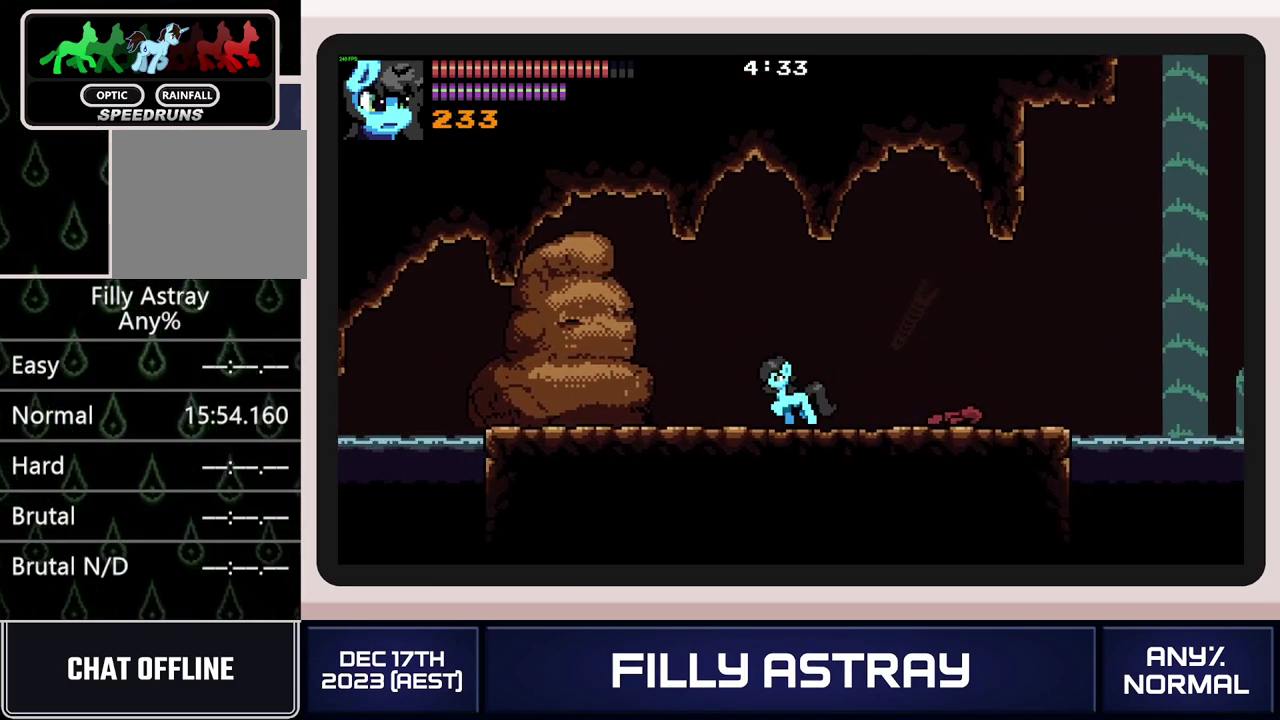
{"buttons": [], "events": [[184, "DPAD_LEFT", "up"]]}
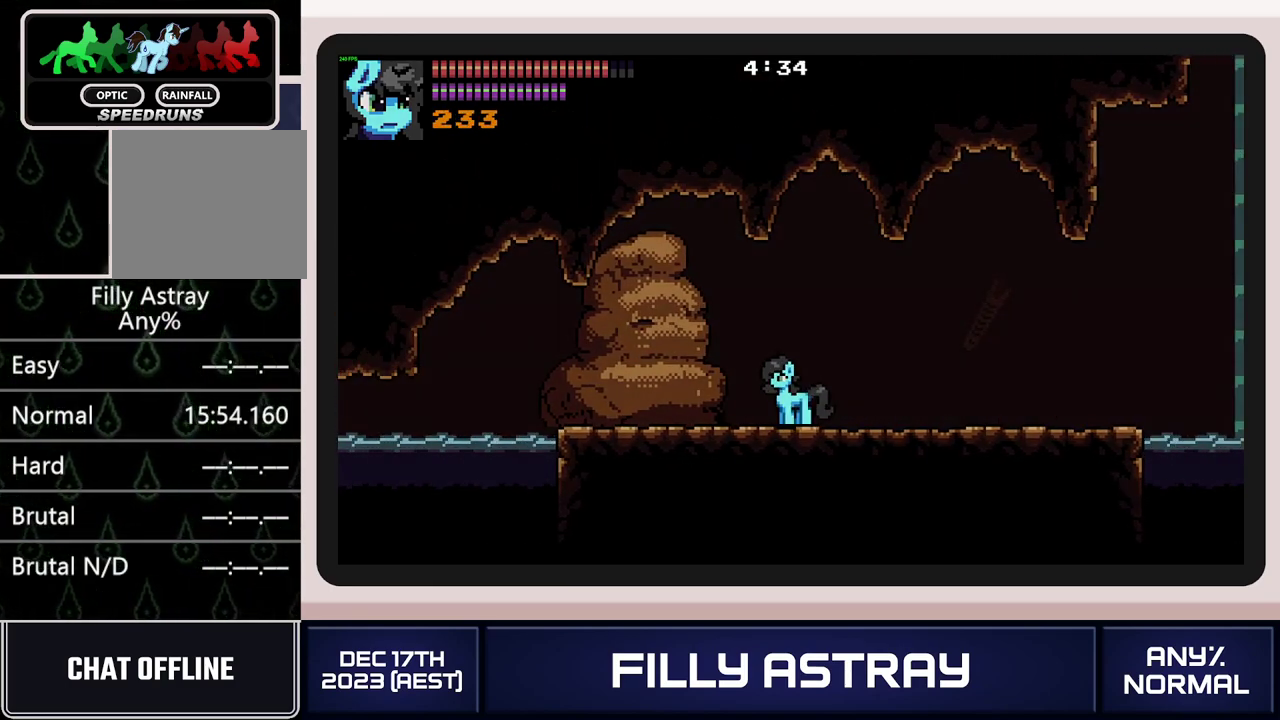
{"buttons": [], "events": []}
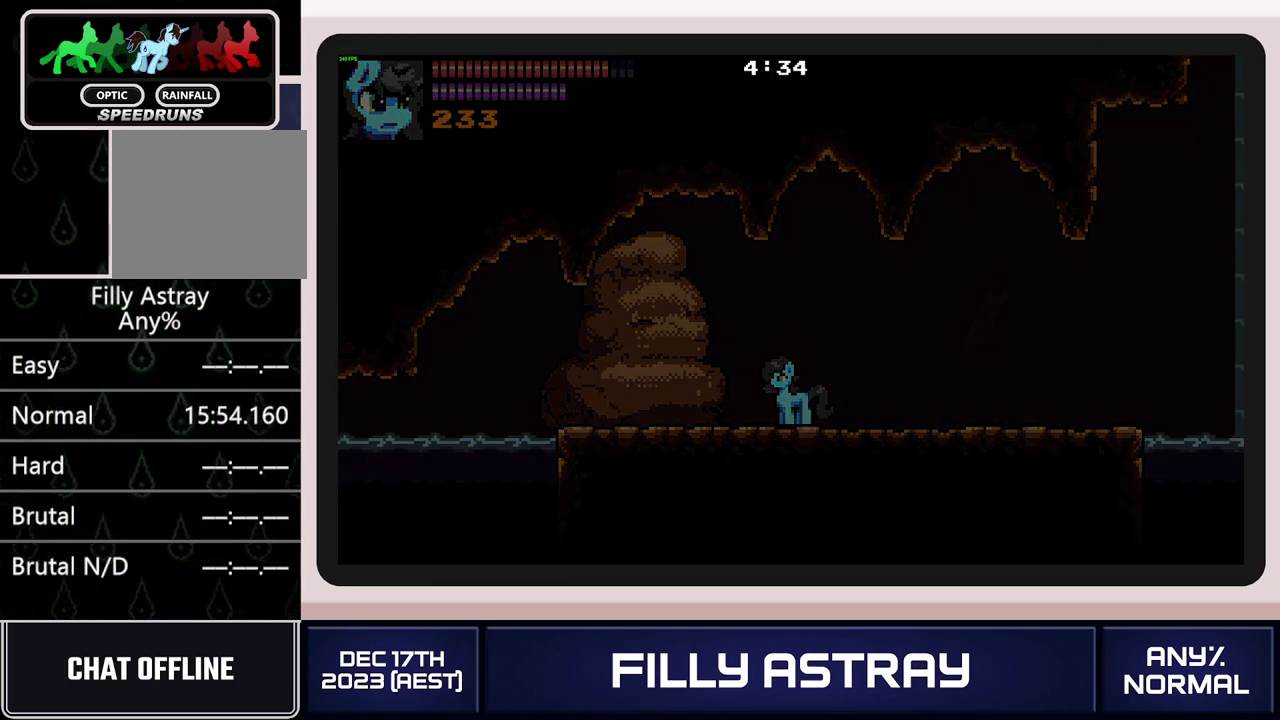
{"buttons": [], "events": [[217, "DPAD_LEFT", "down"], [301, "DPAD_LEFT", "up"]]}
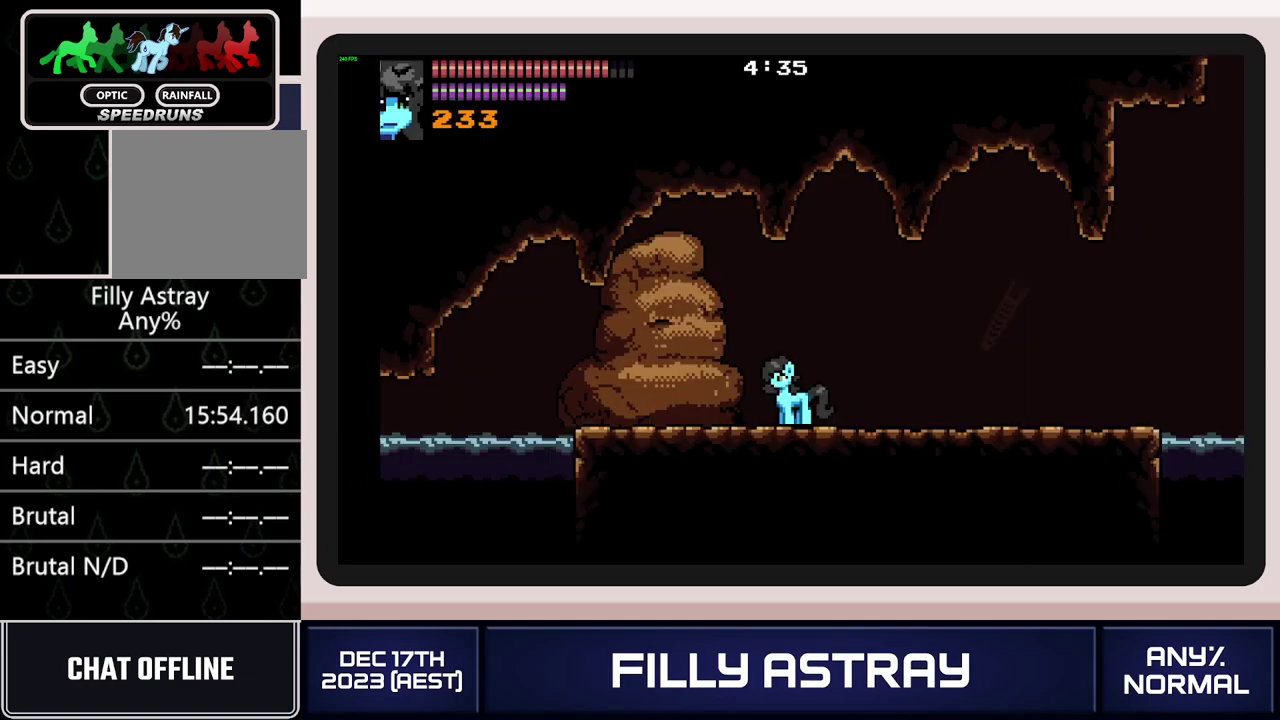
{"buttons": ["DPAD_RIGHT"], "events": [[400, "DPAD_RIGHT", "down"]]}
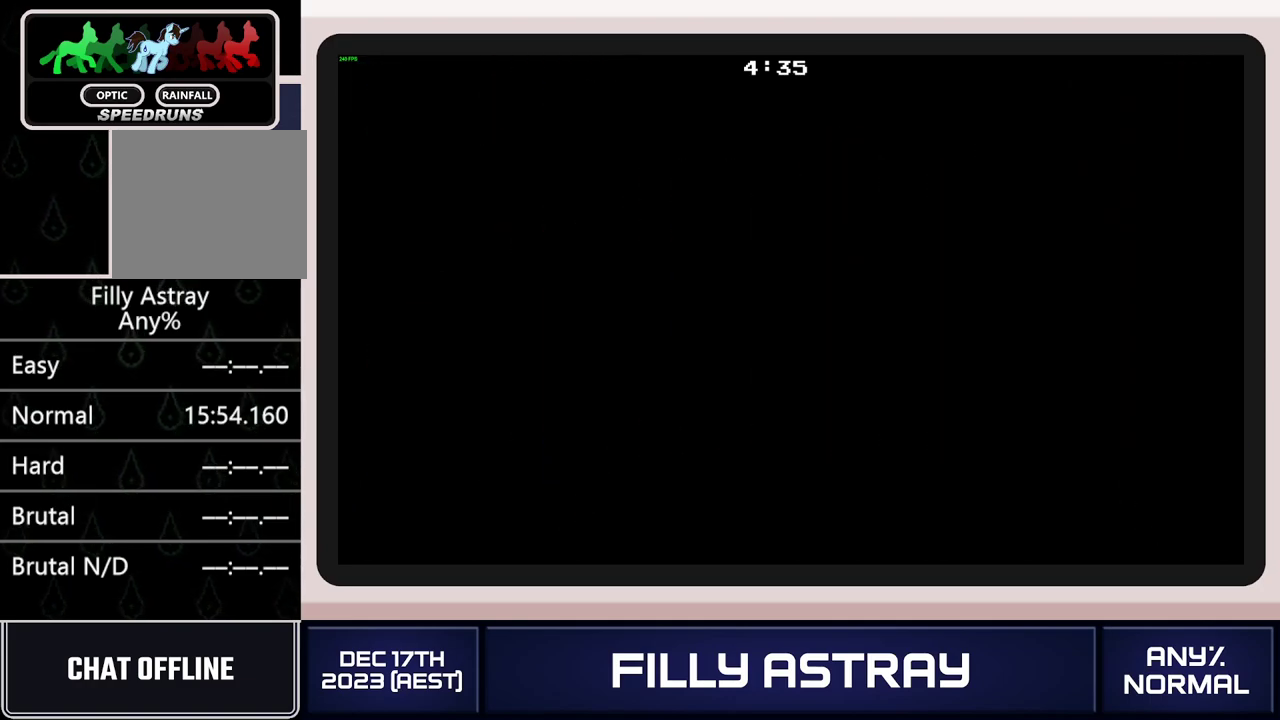
{"buttons": ["DPAD_RIGHT"], "events": [[50, "DPAD_UP", "down"], [184, "A", "down"], [267, "A", "up"], [317, "A", "down"], [384, "A", "up"], [501, "DPAD_UP", "up"]]}
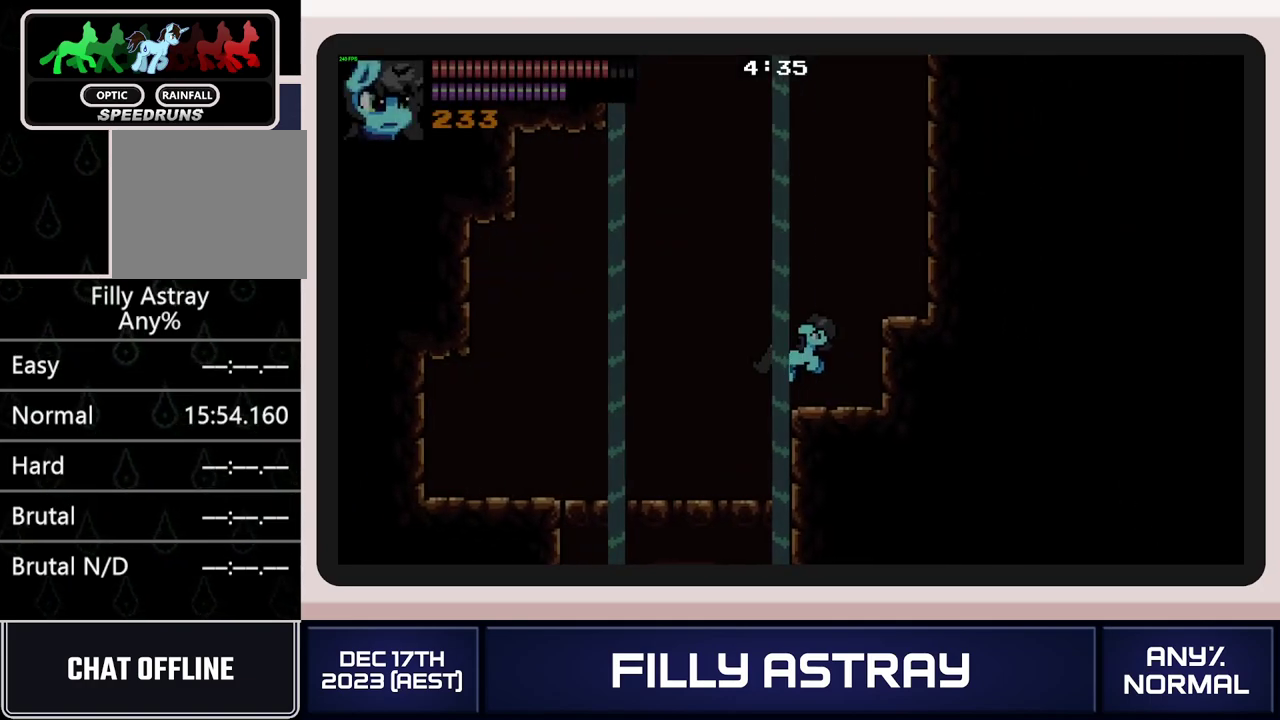
{"buttons": ["A", "DPAD_RIGHT"], "events": [[334, "A", "down"], [384, "A", "up"], [450, "A", "down"]]}
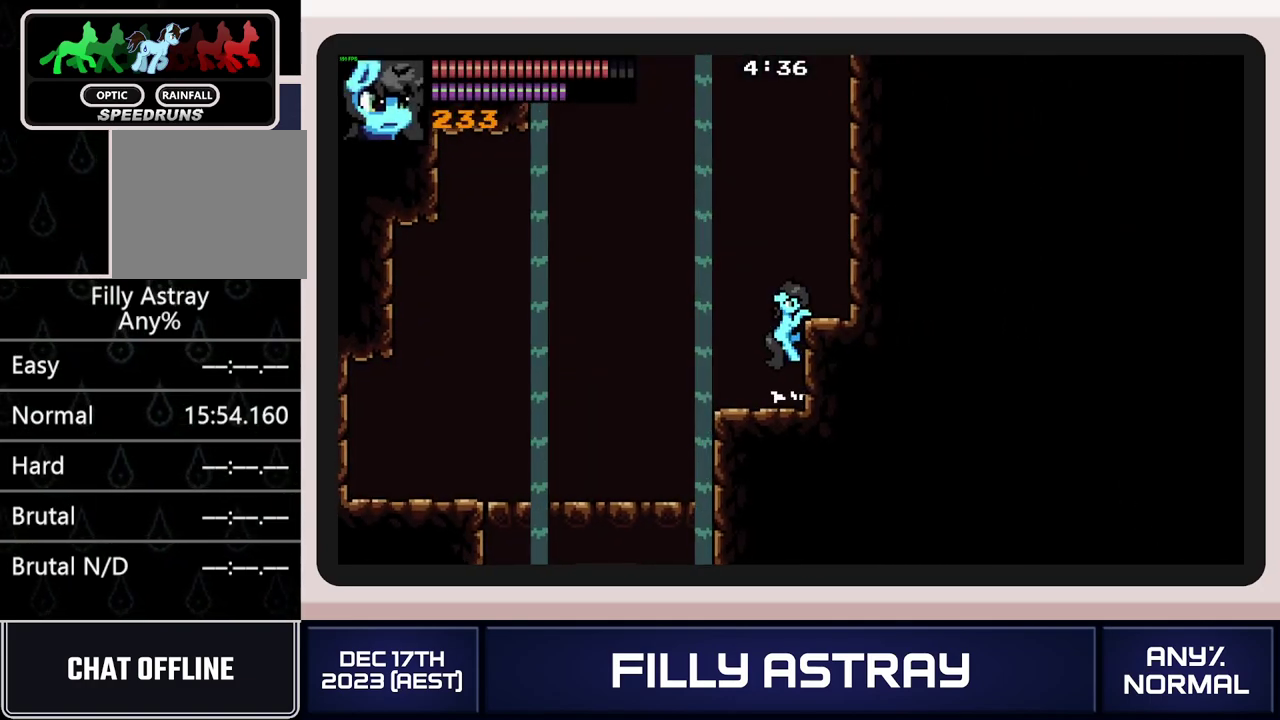
{"buttons": [], "events": [[117, "A", "up"], [334, "DPAD_DOWN", "down"], [401, "DPAD_RIGHT", "up"], [451, "DPAD_DOWN", "up"]]}
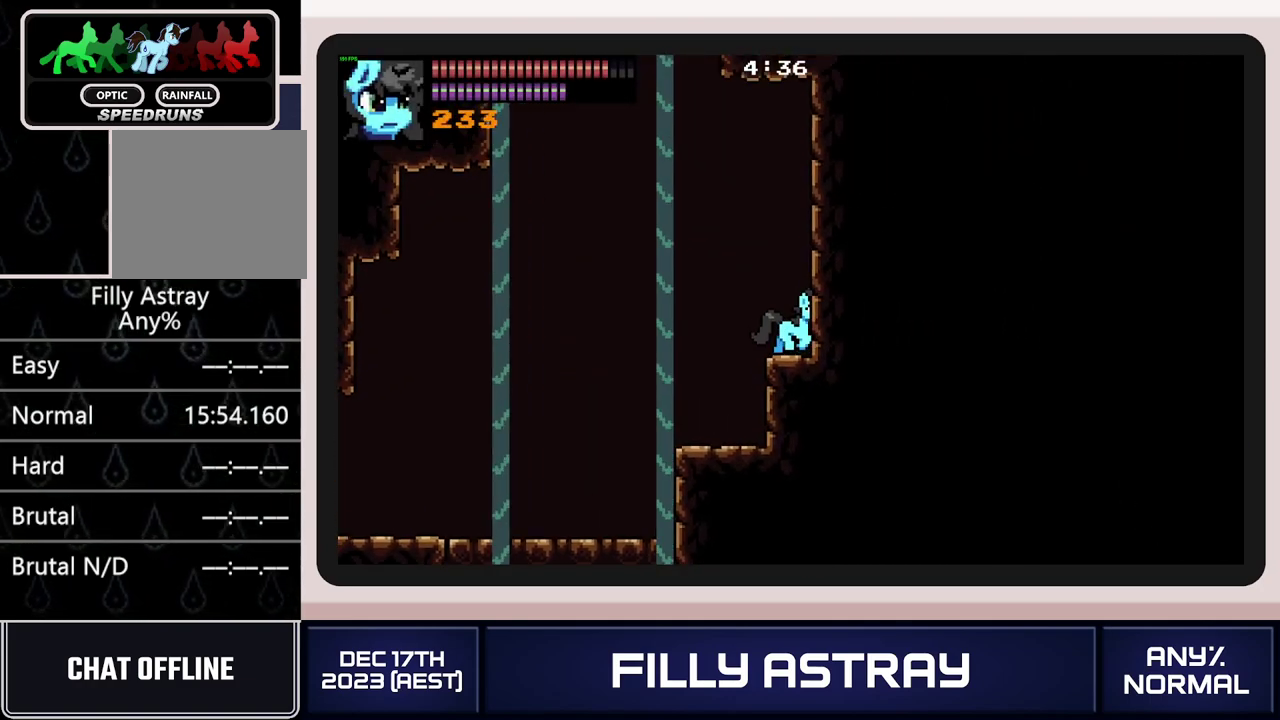
{"buttons": [], "events": [[50, "DPAD_UP", "down"], [83, "A", "down"], [217, "X", "down"], [400, "X", "up"], [467, "DPAD_UP", "up"], [484, "A", "up"]]}
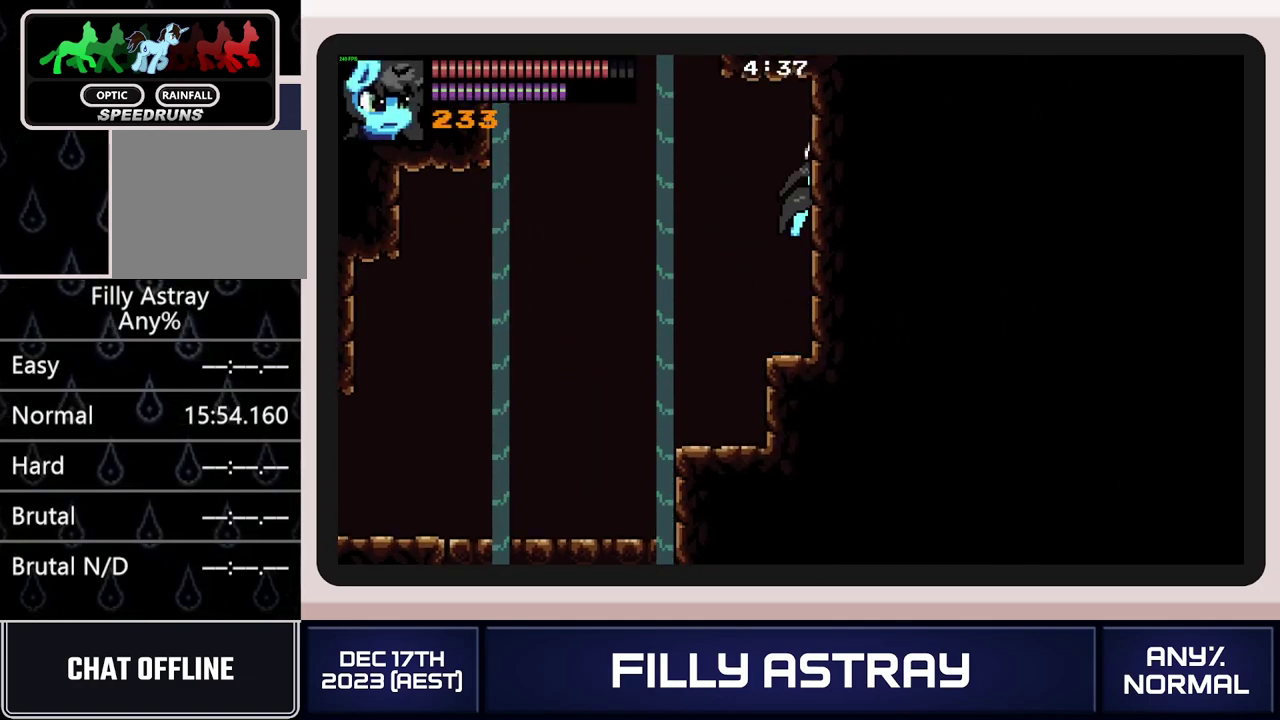
{"buttons": ["DPAD_DOWN"], "events": [[351, "DPAD_DOWN", "down"]]}
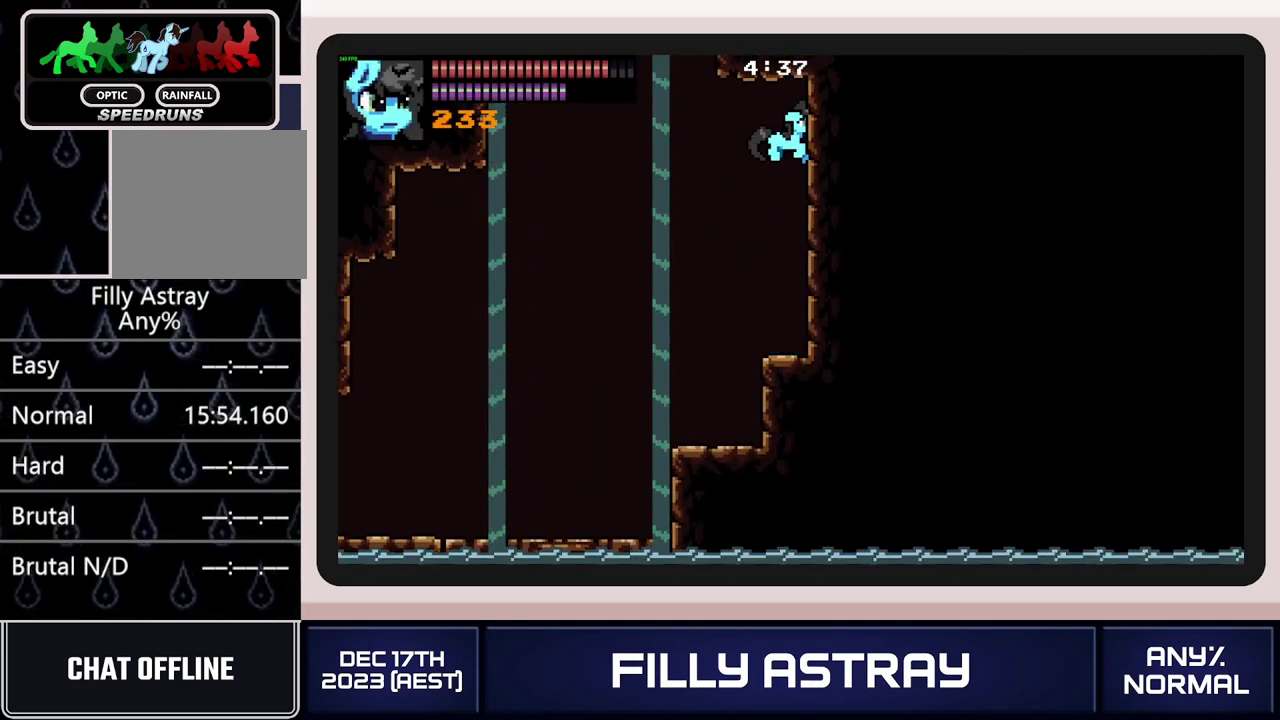
{"buttons": ["A", "X", "DPAD_UP"], "events": [[267, "DPAD_DOWN", "up"], [350, "DPAD_UP", "down"], [417, "A", "down"], [500, "X", "down"]]}
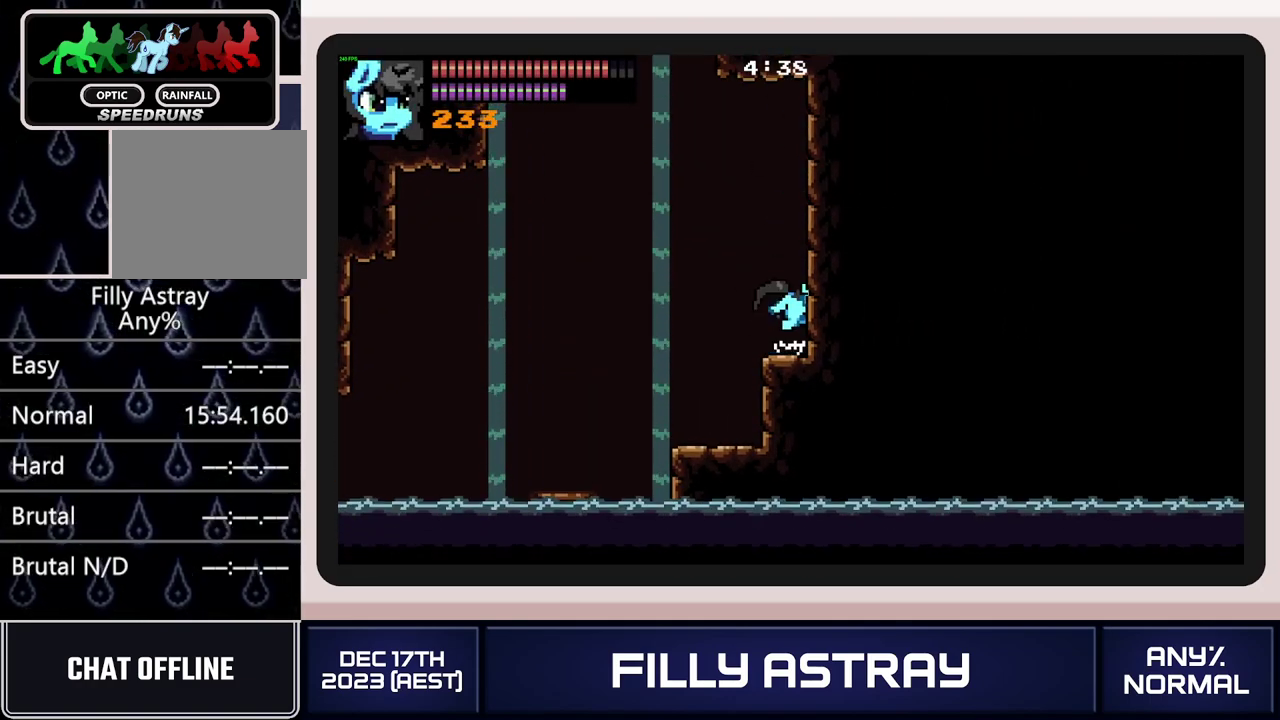
{"buttons": [], "events": [[251, "X", "up"], [301, "A", "up"], [384, "DPAD_UP", "up"]]}
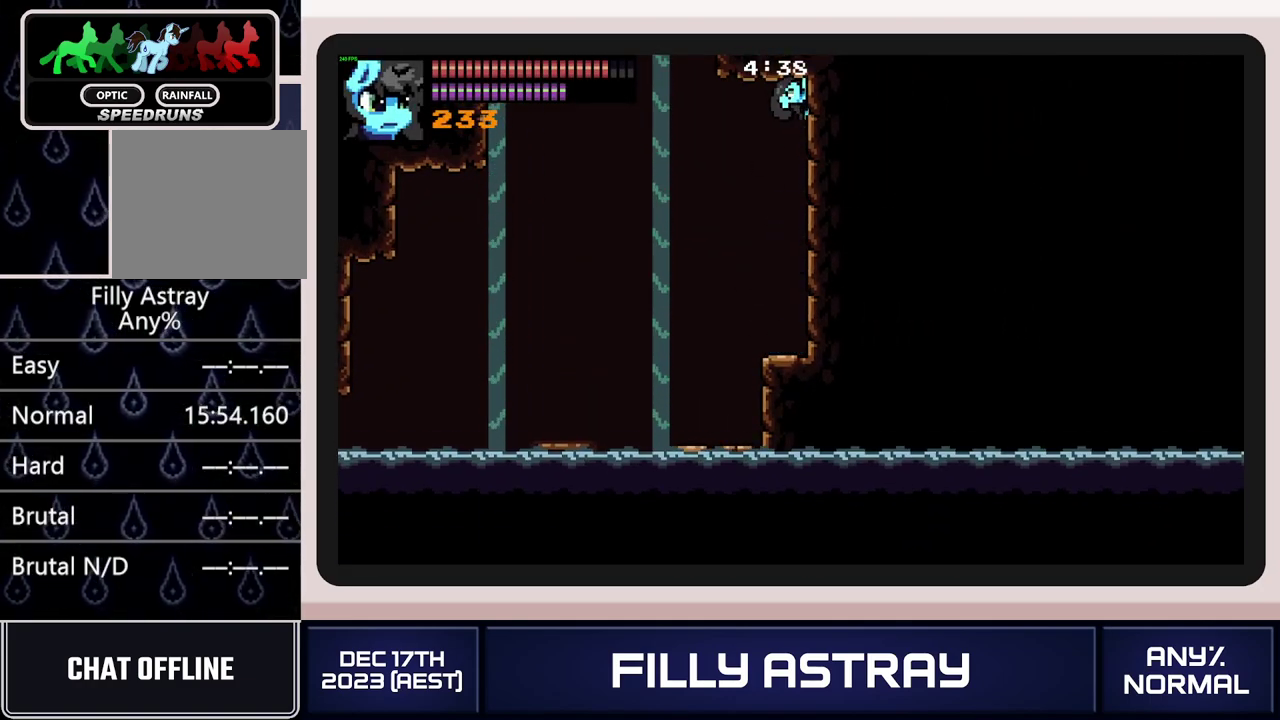
{"buttons": ["DPAD_LEFT"], "events": [[367, "DPAD_LEFT", "down"]]}
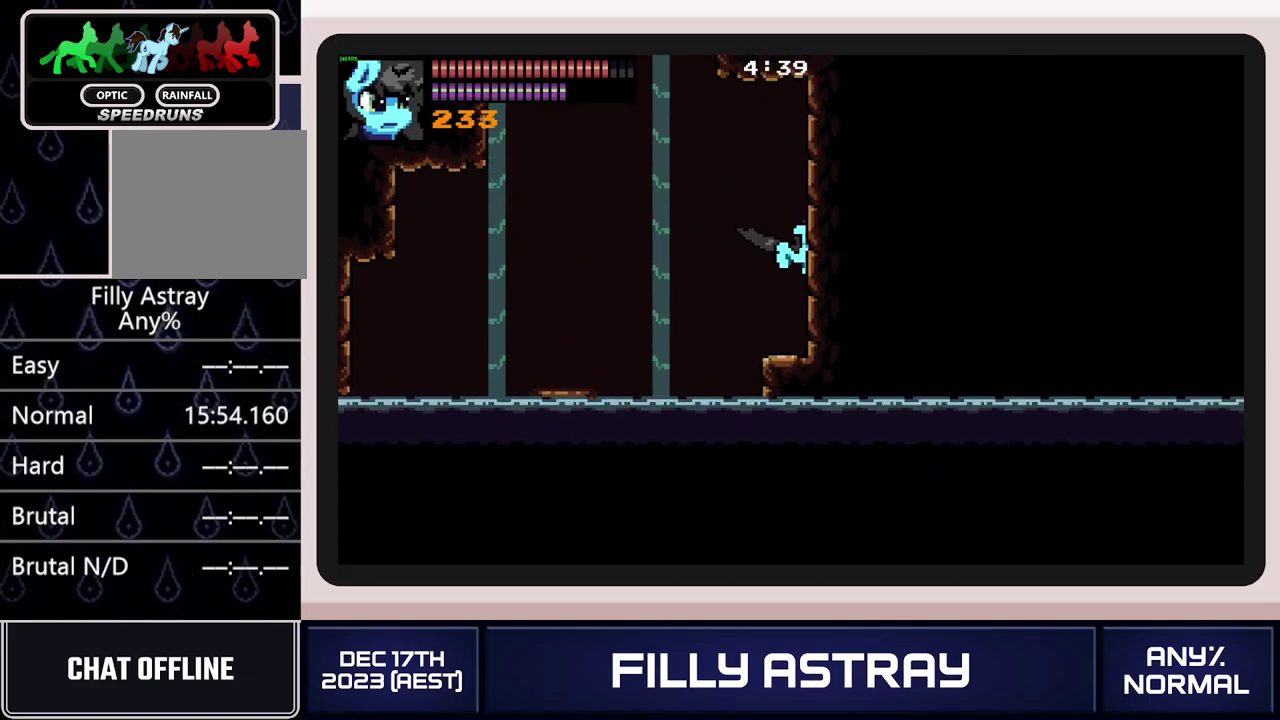
{"buttons": ["A", "DPAD_UP", "DPAD_LEFT"], "events": [[67, "DPAD_UP", "down"], [267, "A", "down"]]}
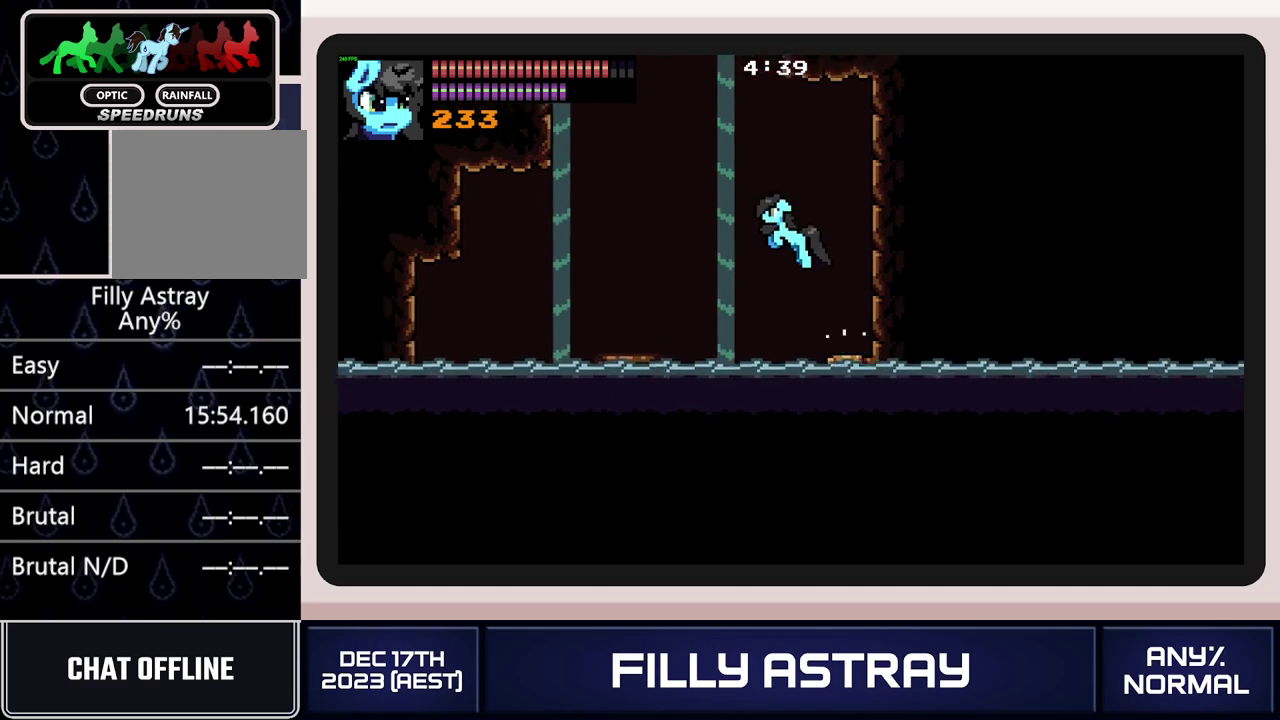
{"buttons": [], "events": [[133, "A", "up"], [150, "DPAD_UP", "up"], [183, "DPAD_LEFT", "up"], [350, "DPAD_RIGHT", "down"], [417, "DPAD_RIGHT", "up"]]}
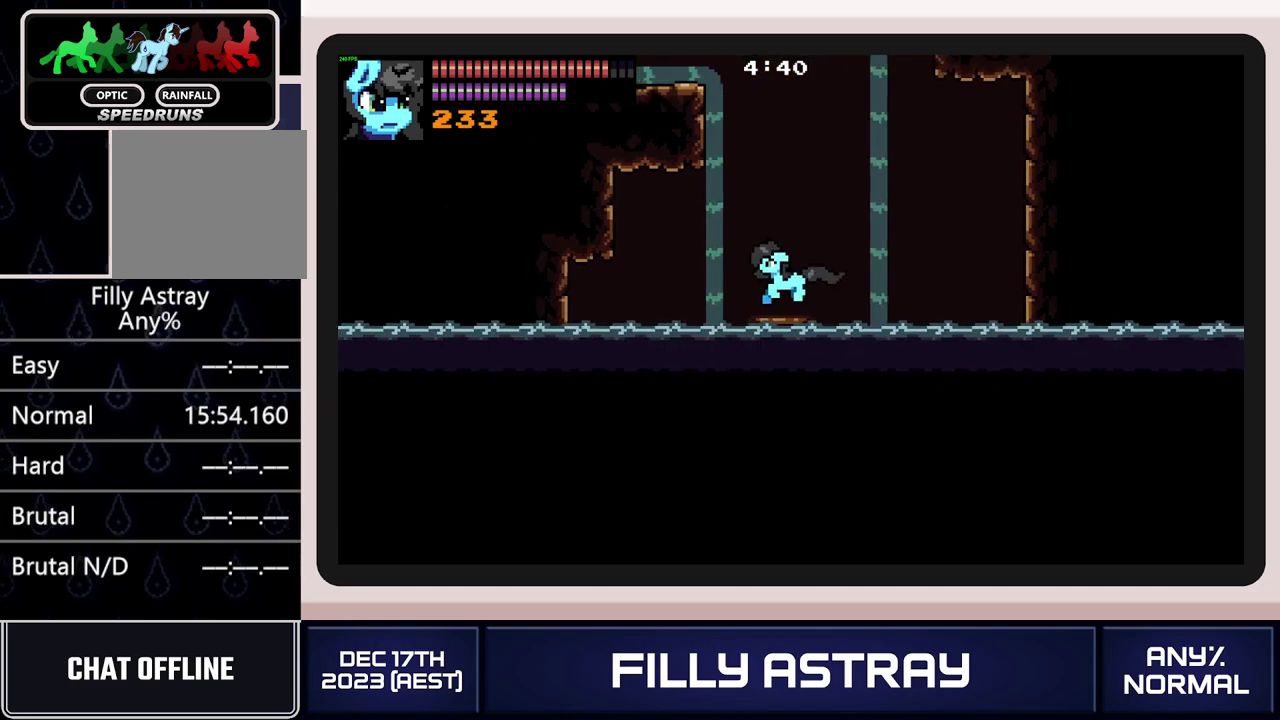
{"buttons": ["A"], "events": [[84, "A", "down"]]}
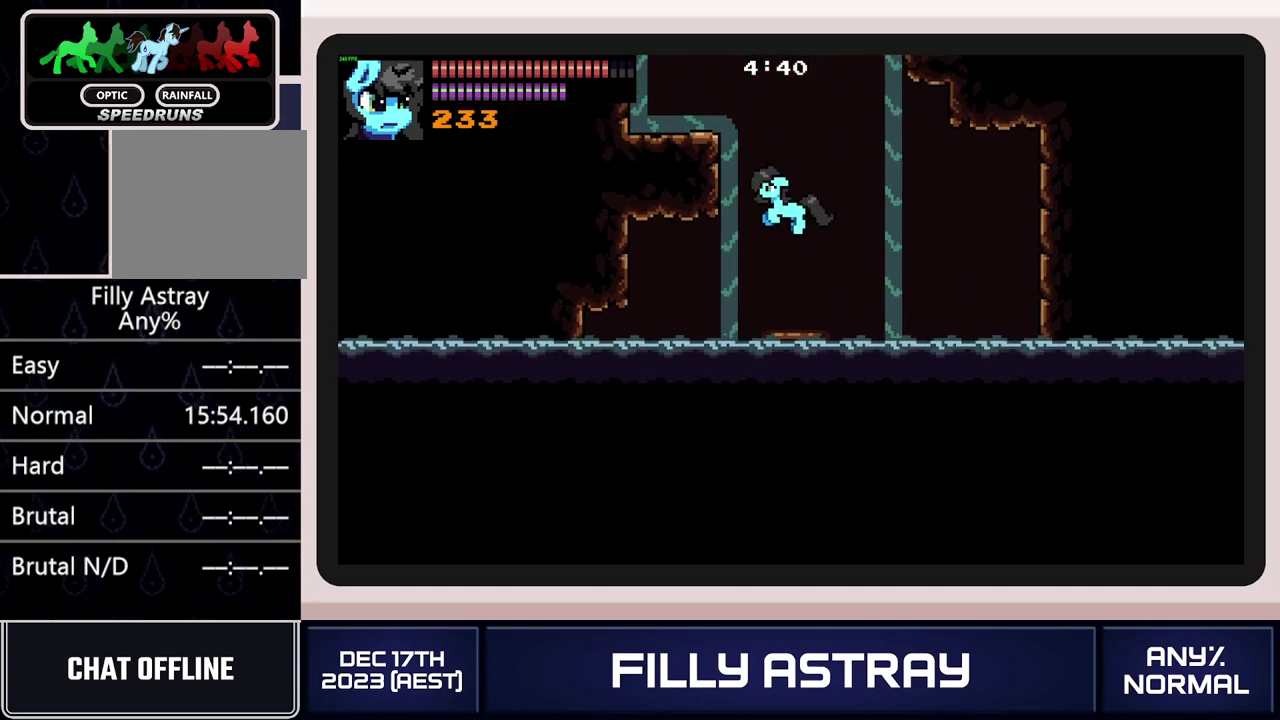
{"buttons": [], "events": [[184, "A", "up"]]}
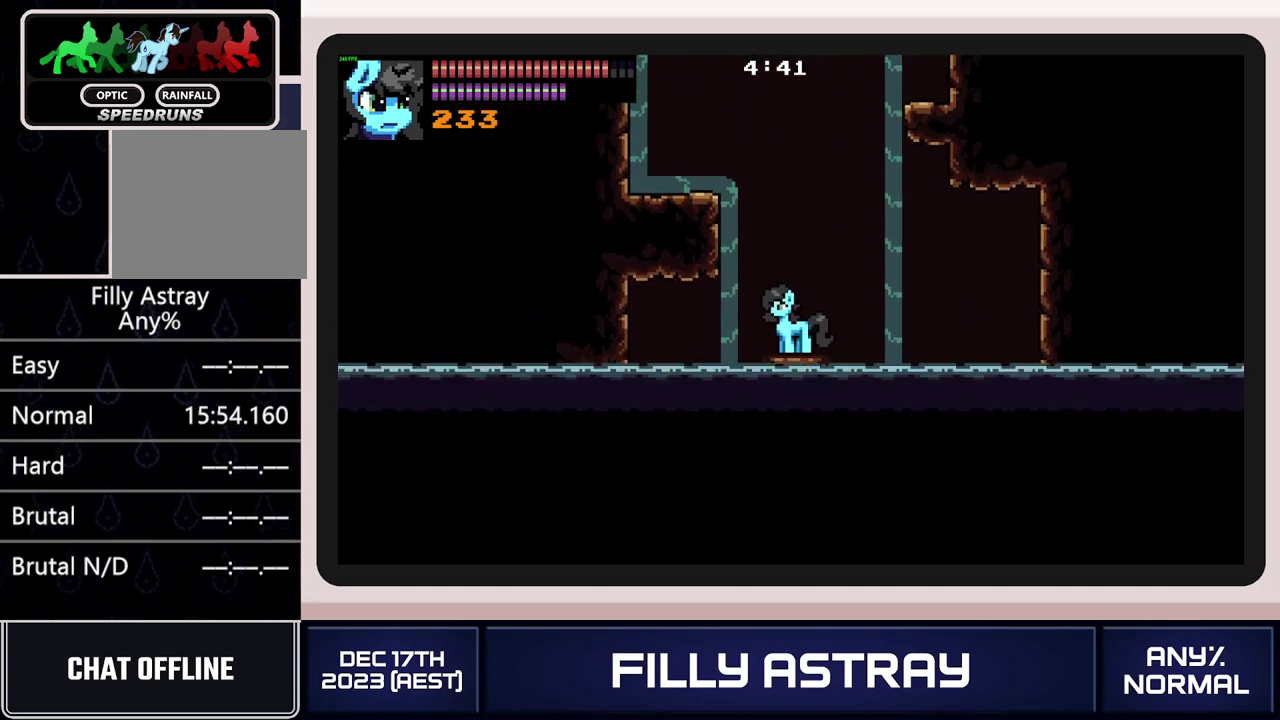
{"buttons": ["A", "DPAD_LEFT"], "events": [[50, "DPAD_LEFT", "down"], [50, "DPAD_UP", "down"], [100, "A", "down"], [283, "A", "up"], [317, "DPAD_UP", "up"], [367, "A", "down"], [450, "A", "up"], [500, "A", "down"]]}
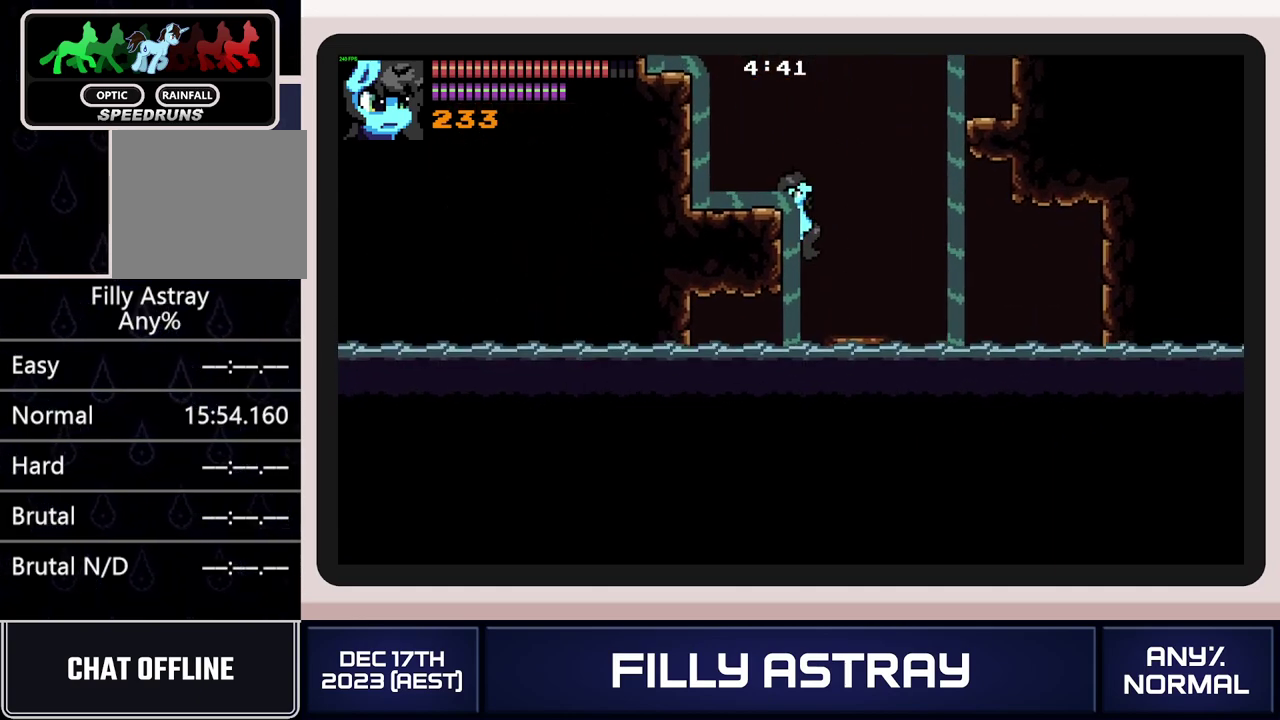
{"buttons": ["DPAD_LEFT"], "events": [[100, "A", "up"], [267, "A", "down"], [351, "A", "up"]]}
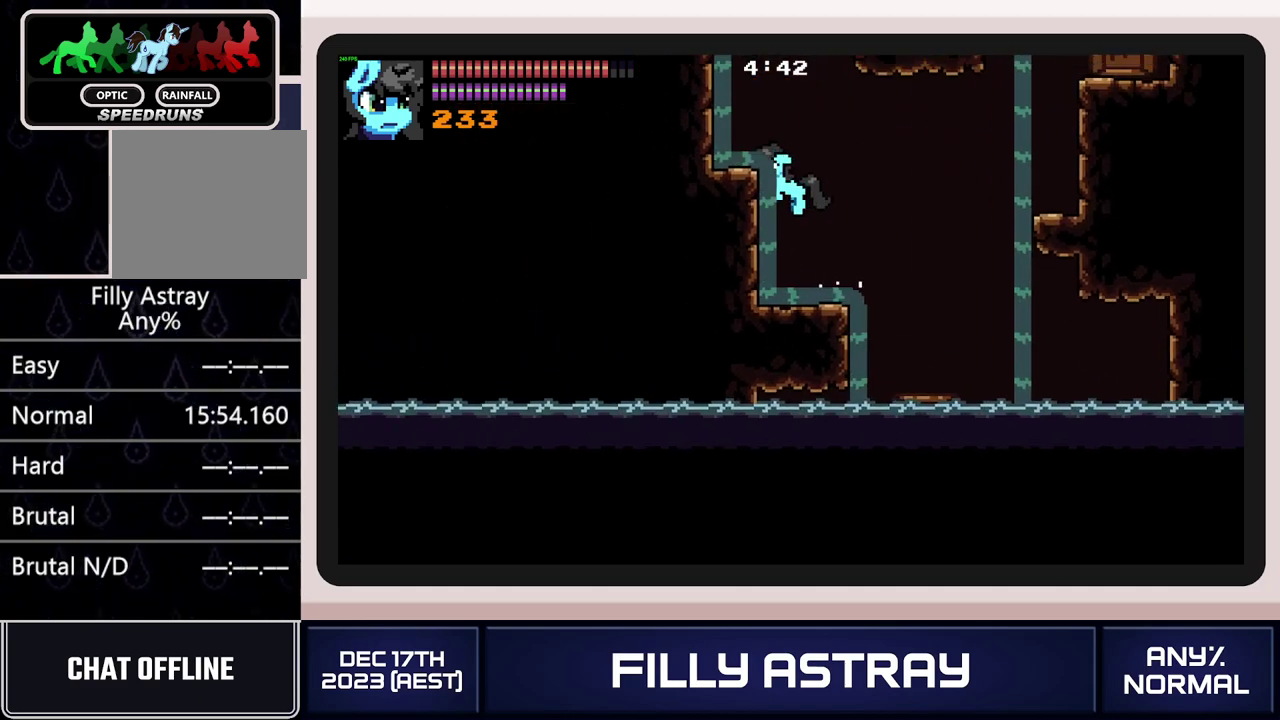
{"buttons": [], "events": [[50, "A", "down"], [167, "A", "up"], [183, "DPAD_LEFT", "up"]]}